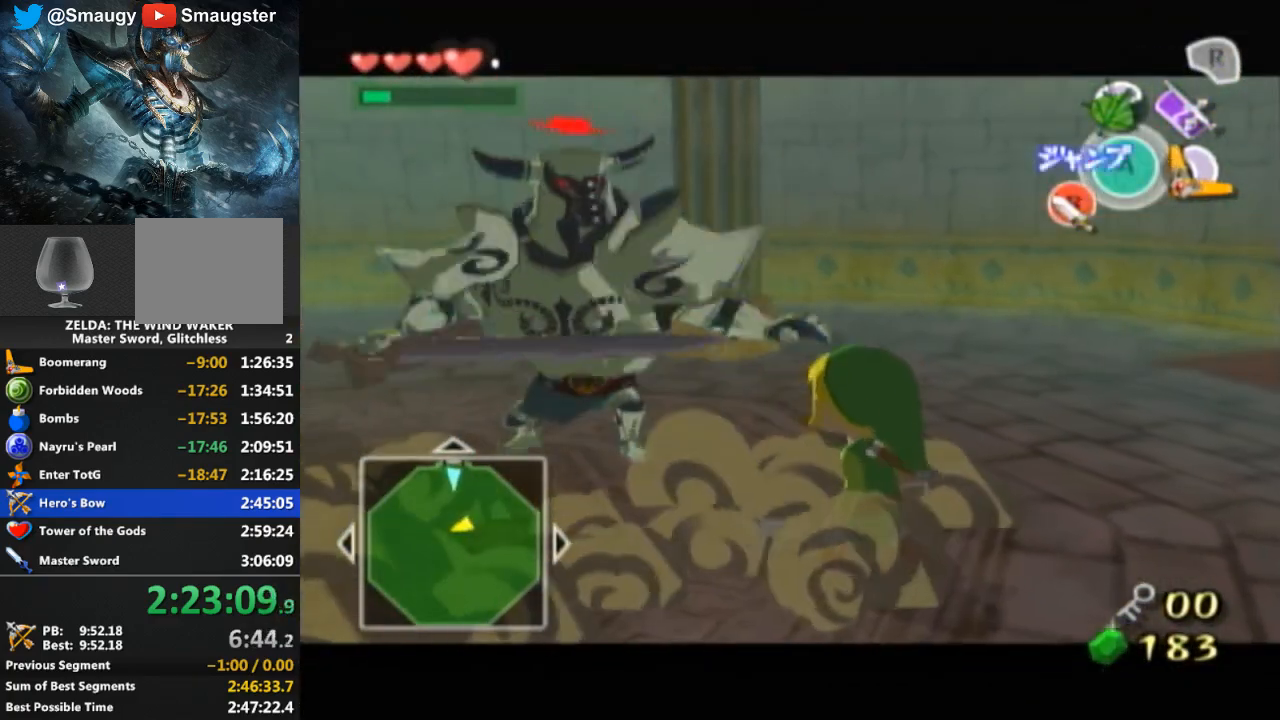
Gameplay with a controller (Nintendo layout); each line is a JSON object with the inputs held at the frame after it. "events" lists button and stick changes between this image and that frame as [ms after this image, input, new state], when the widget could be followed in between. Not read: L3 R3.
{"buttons": ["L1"], "left_stick": "center", "right_stick": "center", "events": []}
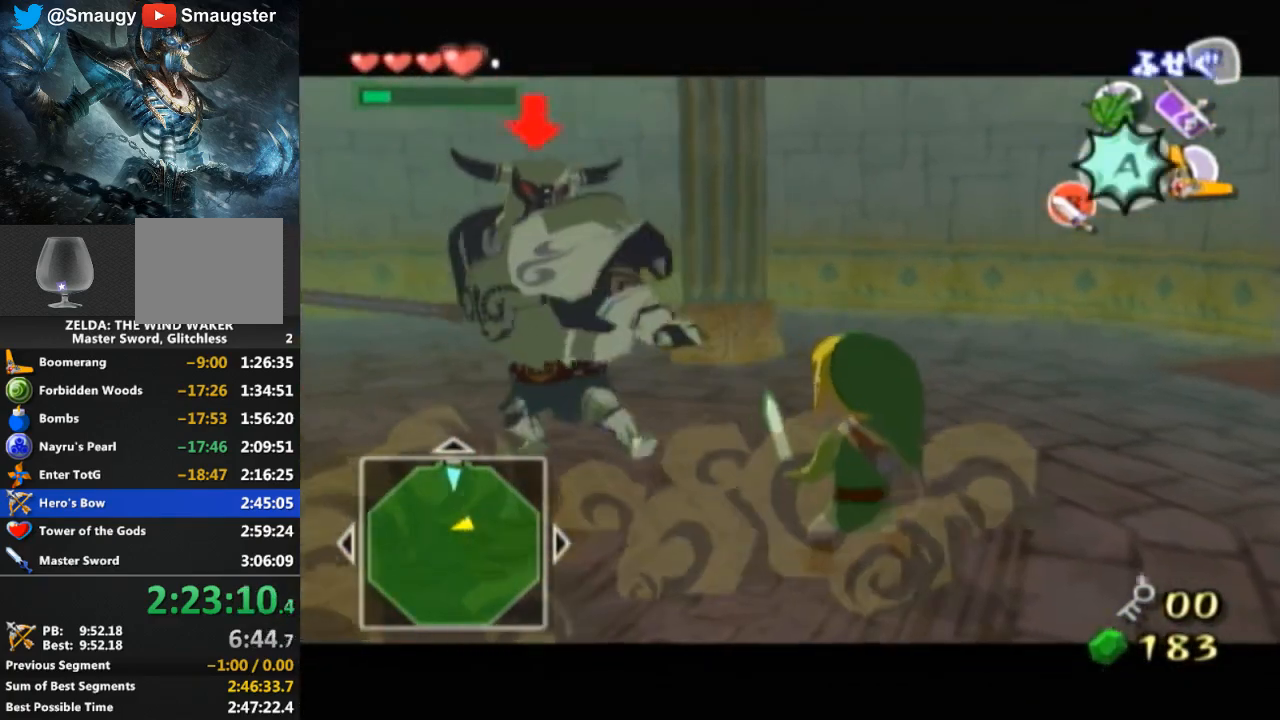
{"buttons": ["L1"], "left_stick": "center", "right_stick": "center", "events": [[67, "A", "down"], [133, "A", "up"]]}
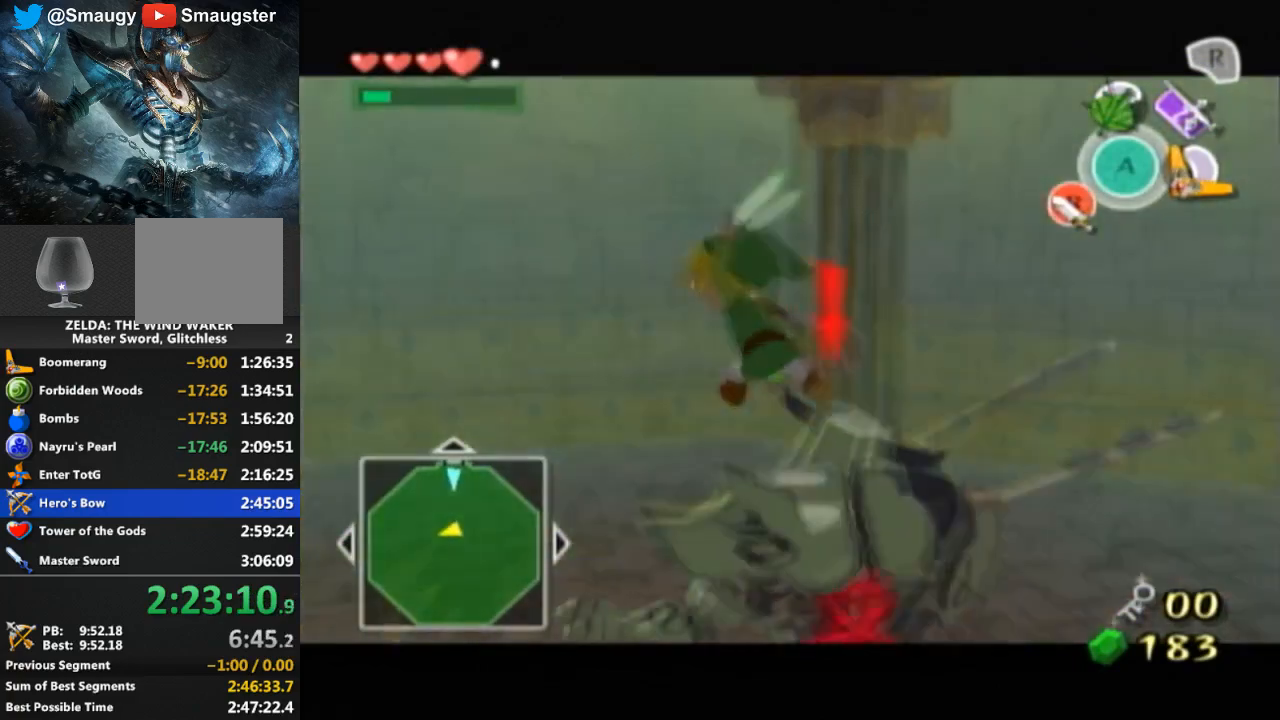
{"buttons": ["L1"], "left_stick": "center", "right_stick": "center", "events": []}
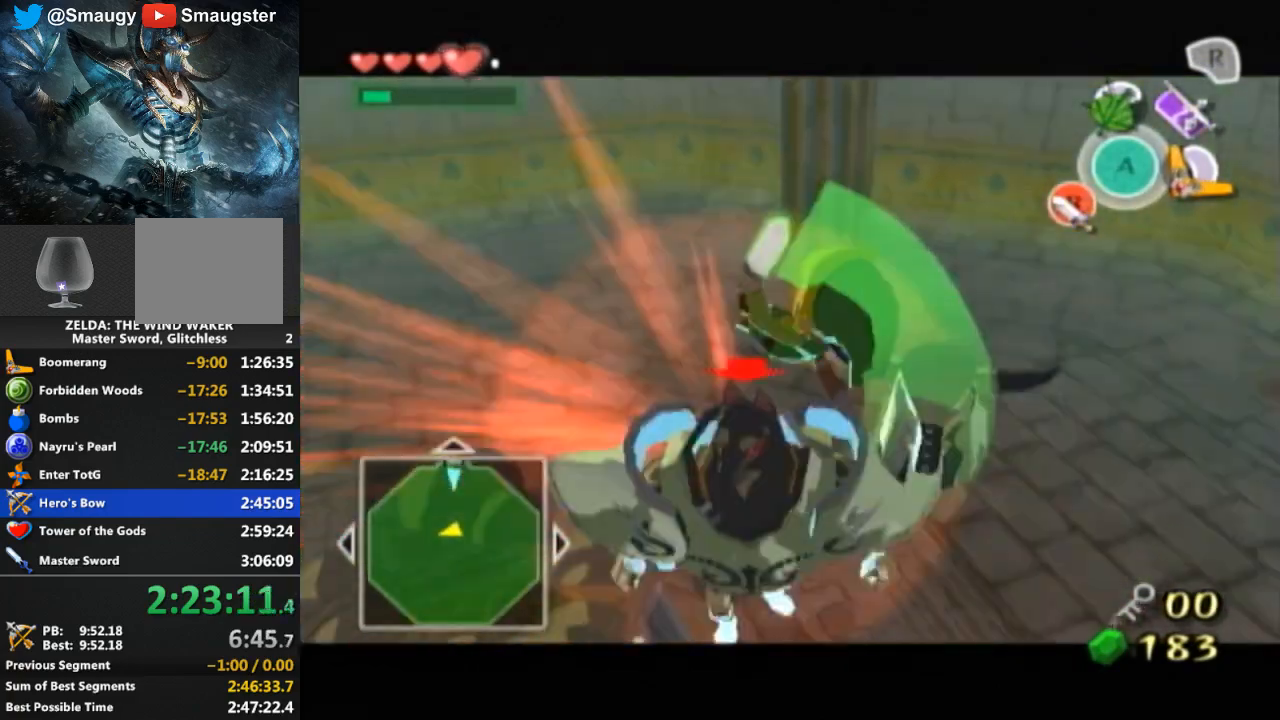
{"buttons": [], "left_stick": "center", "right_stick": "center", "events": [[333, "L1", "up"]]}
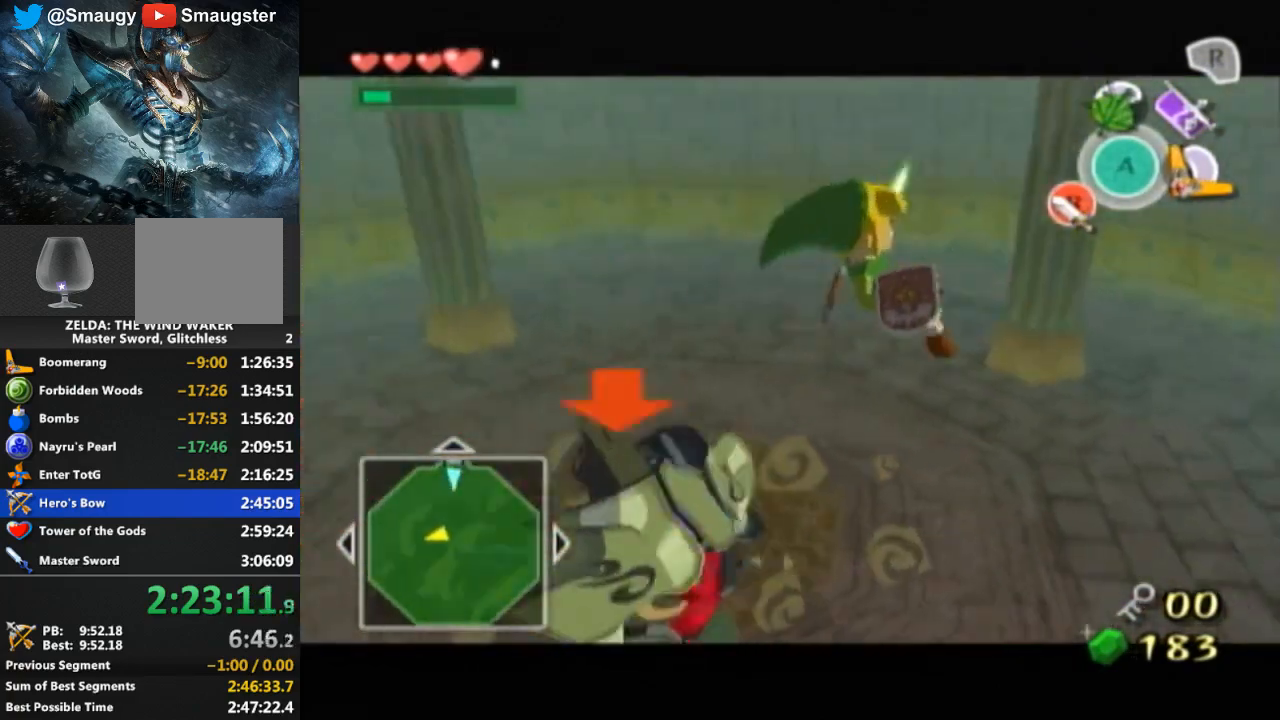
{"buttons": ["L1"], "left_stick": "center", "right_stick": "center", "events": [[200, "L1", "down"]]}
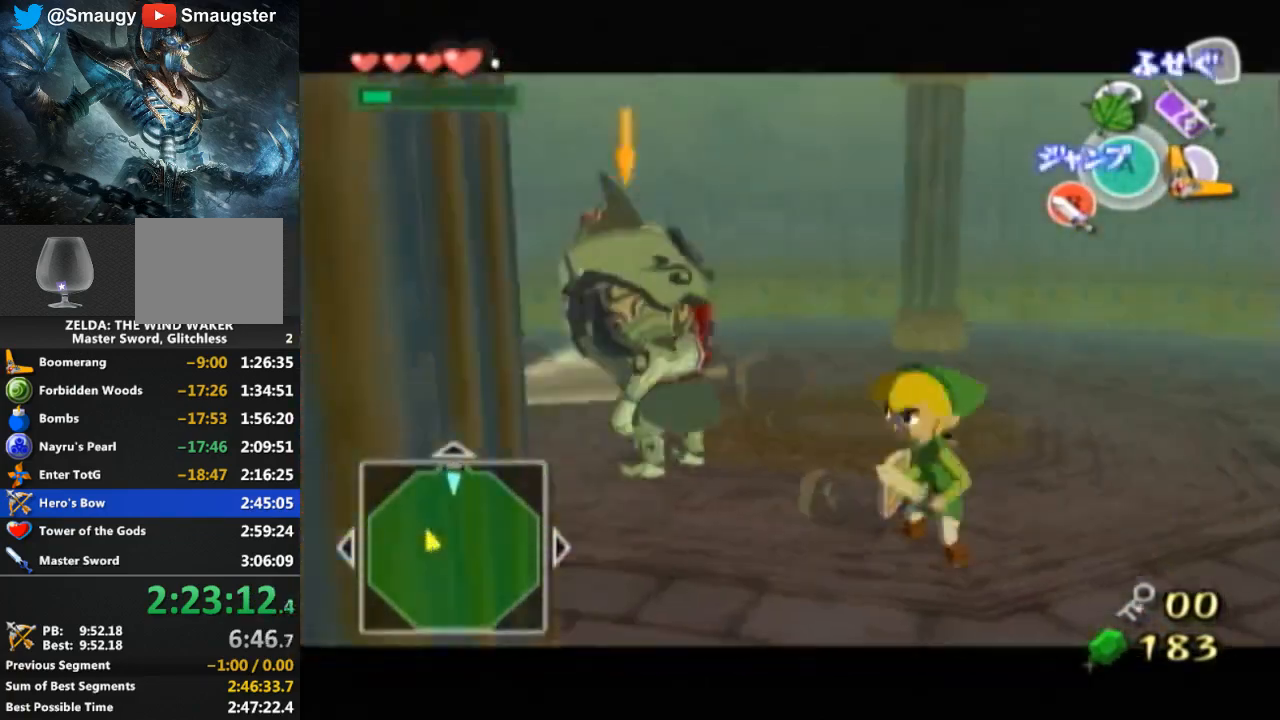
{"buttons": [], "left_stick": "up-left", "right_stick": "center", "events": [[67, "L1", "up"], [300, "left_stick", "up-left"]]}
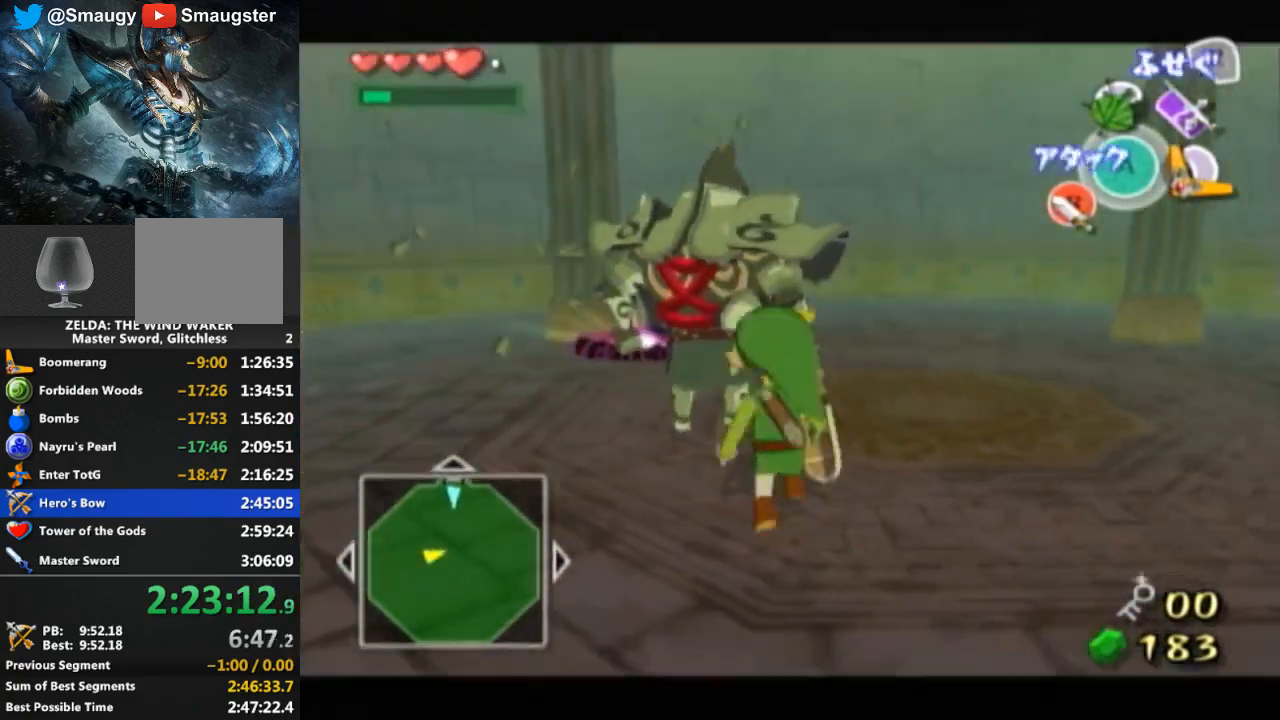
{"buttons": ["L1"], "left_stick": "center", "right_stick": "center", "events": [[33, "L1", "down"], [33, "left_stick", "center"], [267, "B", "down"], [300, "B", "up"], [400, "B", "down"], [433, "B", "up"]]}
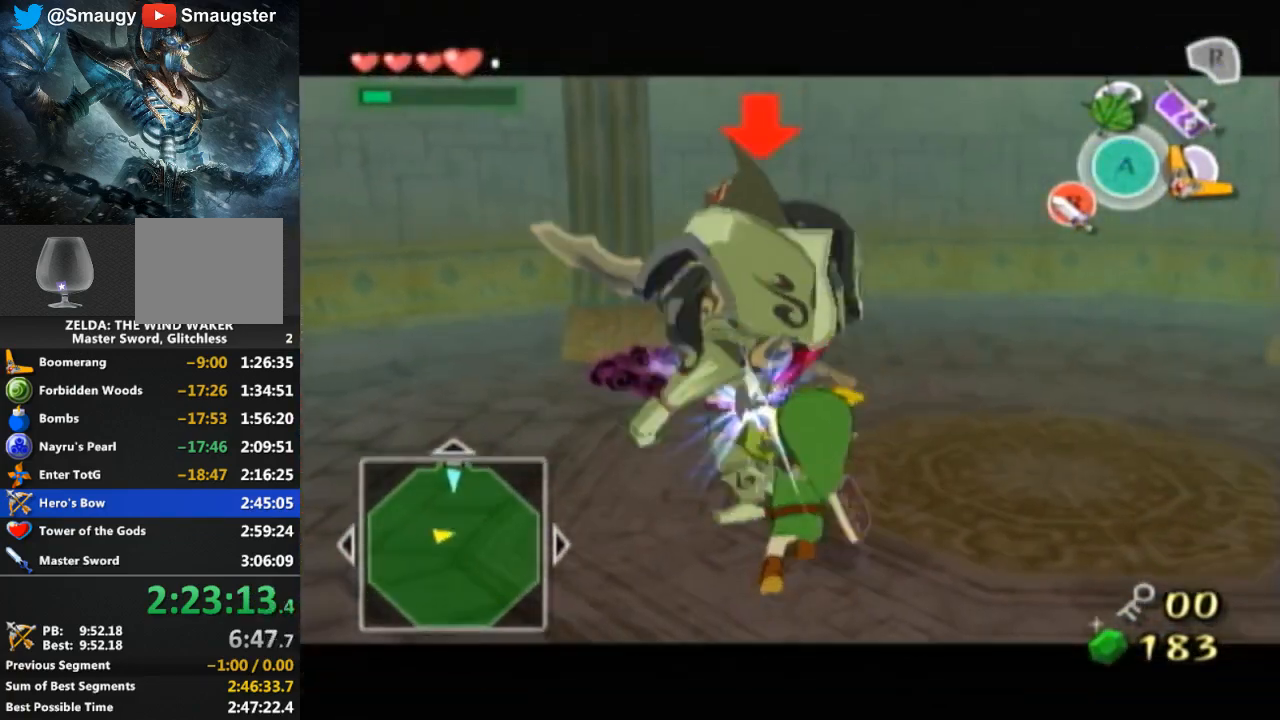
{"buttons": ["L1"], "left_stick": "up-left", "right_stick": "center", "events": [[300, "left_stick", "up-left"]]}
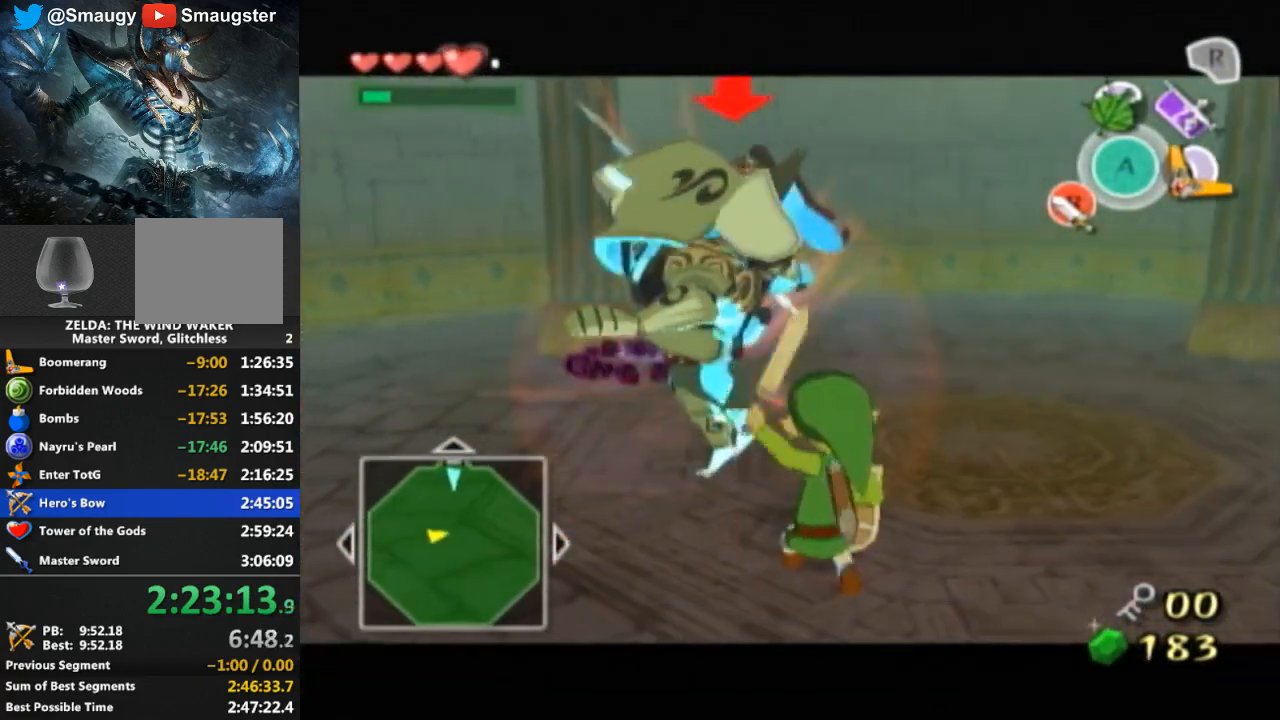
{"buttons": ["L1"], "left_stick": "down-left", "right_stick": "center", "events": [[133, "left_stick", "center"], [233, "left_stick", "down-left"], [300, "left_stick", "left"], [467, "left_stick", "down-left"]]}
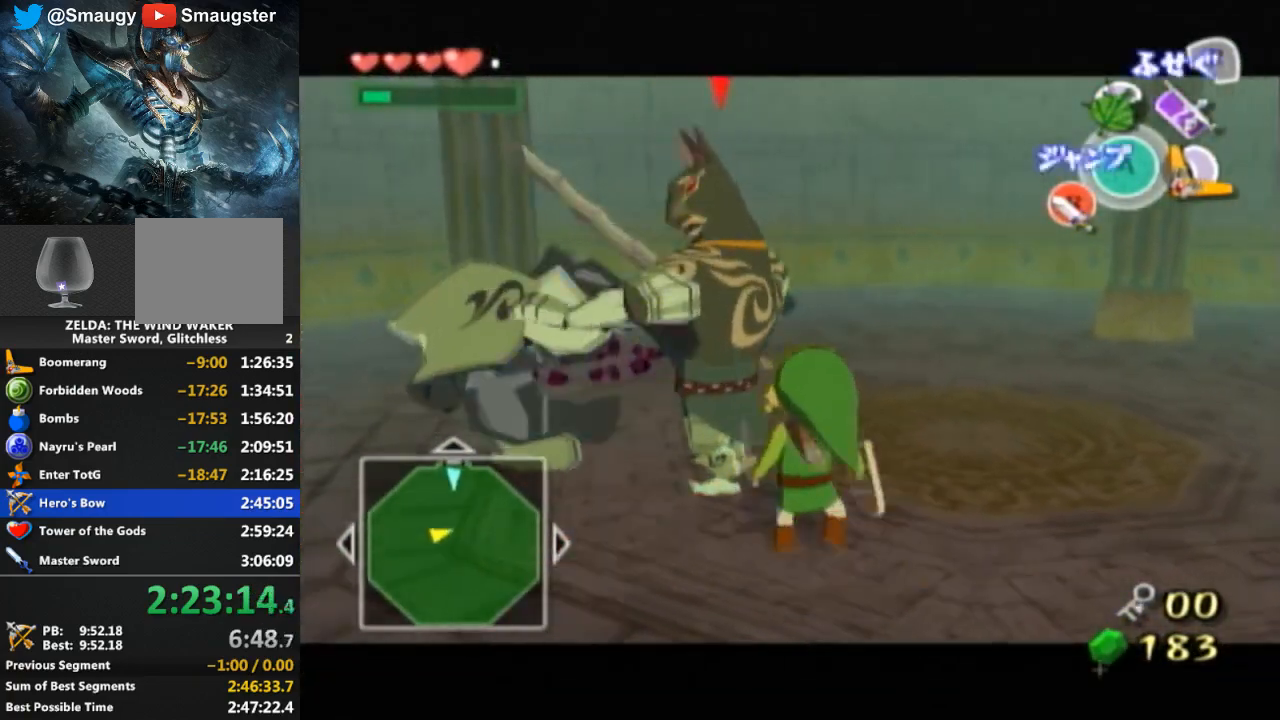
{"buttons": ["L1"], "left_stick": "down-right", "right_stick": "center", "events": [[33, "B", "down"], [100, "B", "up"], [100, "left_stick", "down-right"], [200, "left_stick", "up"], [267, "left_stick", "down-right"]]}
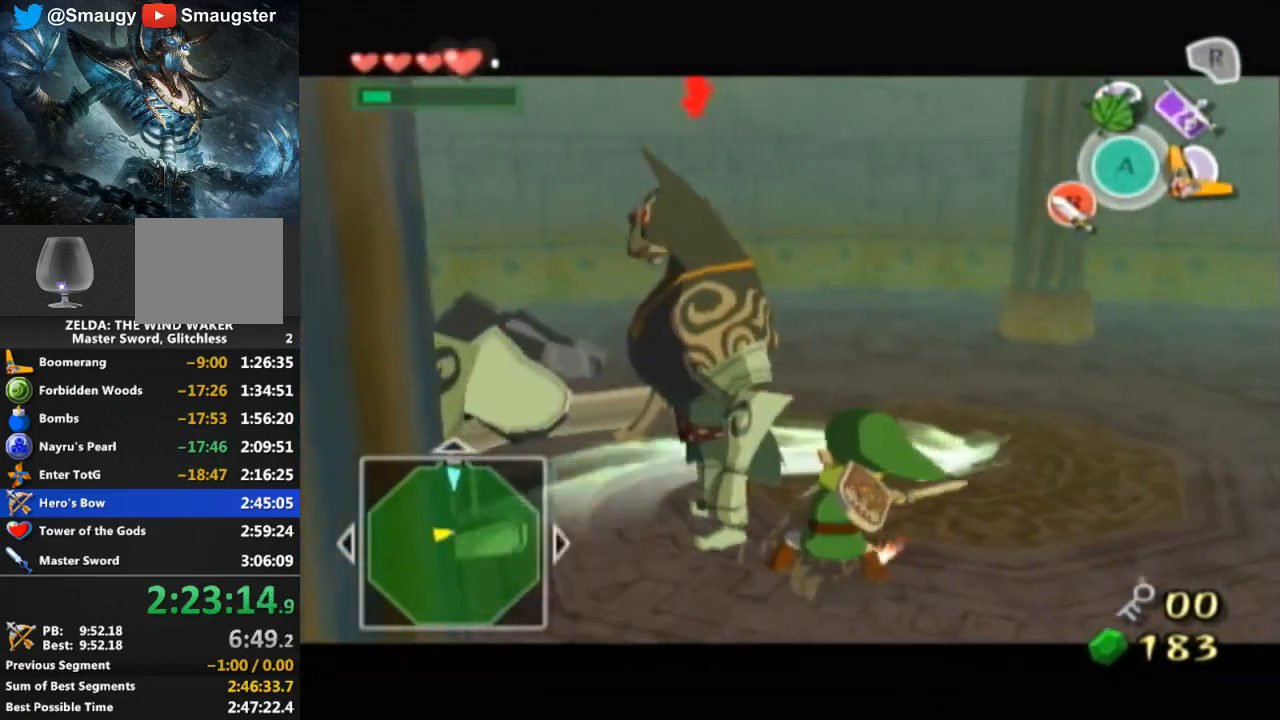
{"buttons": ["L1"], "left_stick": "up-left", "right_stick": "center", "events": [[67, "left_stick", "up-left"], [167, "B", "down"], [167, "left_stick", "down-right"], [200, "B", "up"], [233, "left_stick", "down-left"], [333, "B", "down"], [333, "left_stick", "right"], [400, "B", "up"], [433, "left_stick", "down-left"], [500, "left_stick", "up-left"]]}
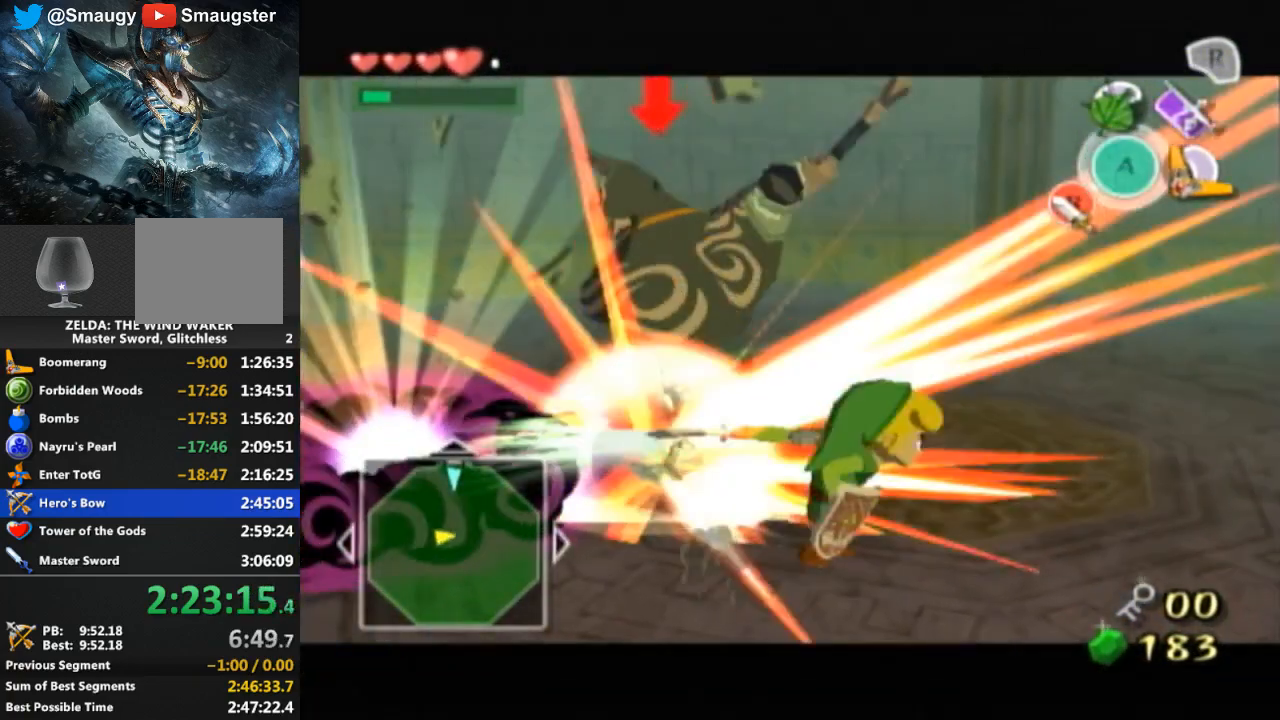
{"buttons": ["L1"], "left_stick": "up-left", "right_stick": "center", "events": [[100, "left_stick", "down"], [167, "left_stick", "left"], [233, "left_stick", "up"], [300, "left_stick", "right"], [367, "left_stick", "center"], [467, "left_stick", "up-left"]]}
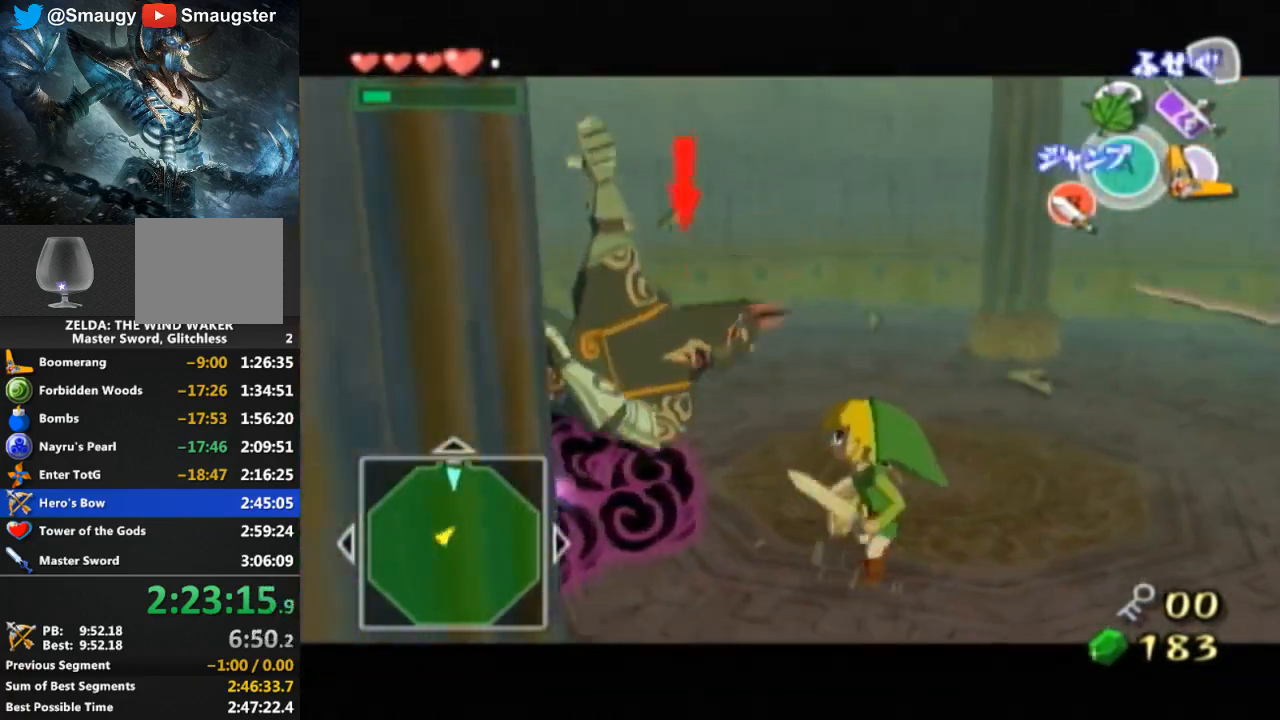
{"buttons": ["L1"], "left_stick": "center", "right_stick": "center", "events": [[500, "left_stick", "center"]]}
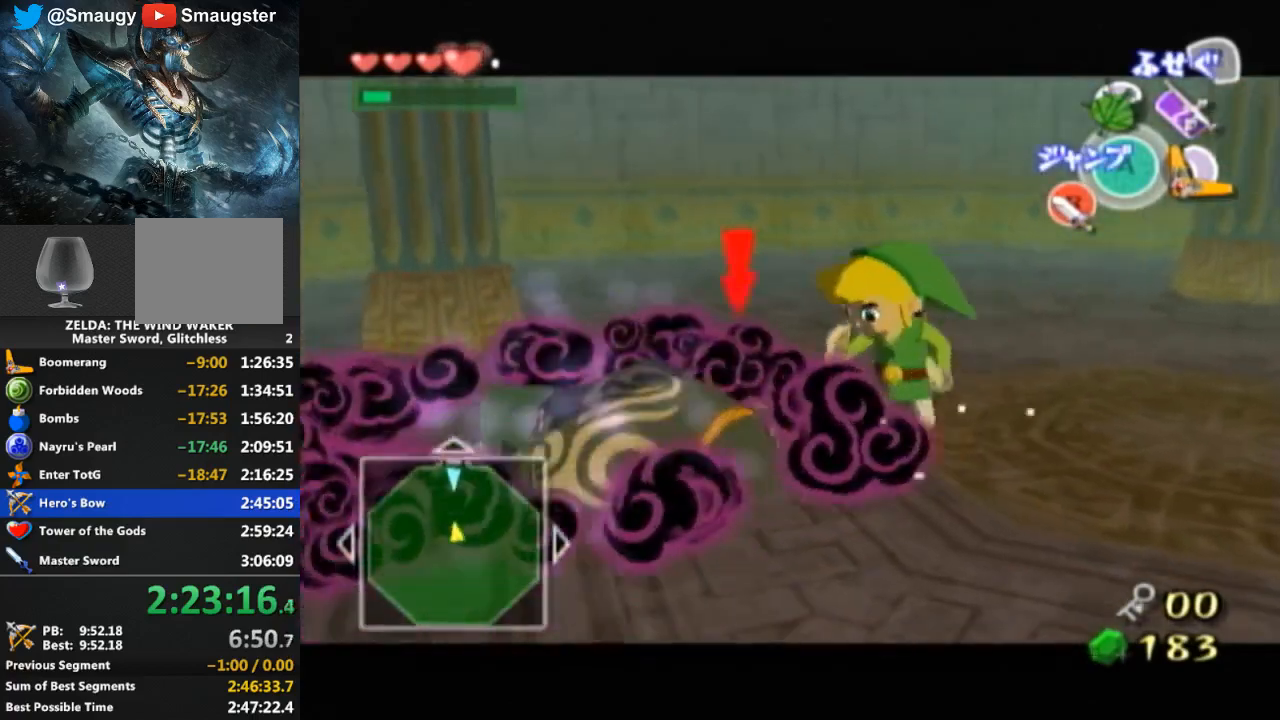
{"buttons": ["L1"], "left_stick": "center", "right_stick": "center", "events": [[133, "left_stick", "down-left"], [367, "left_stick", "center"]]}
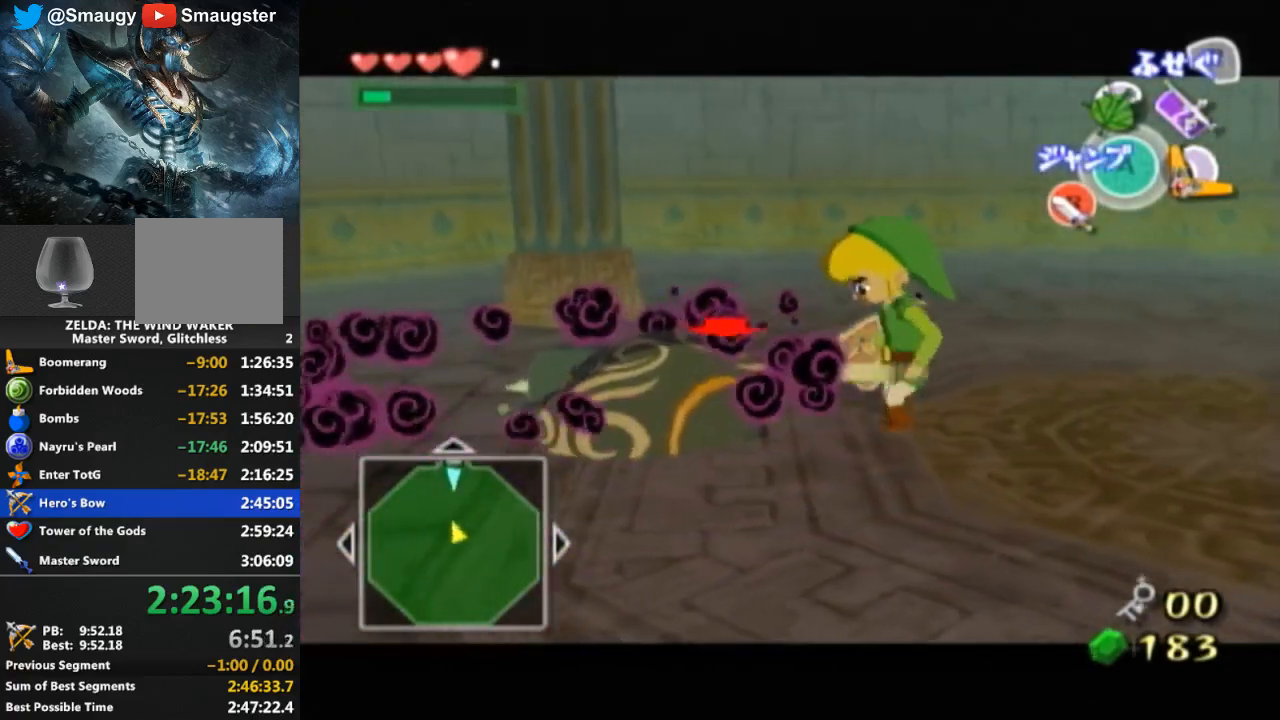
{"buttons": ["L1"], "left_stick": "left", "right_stick": "center", "events": [[367, "left_stick", "down-left"], [433, "left_stick", "left"]]}
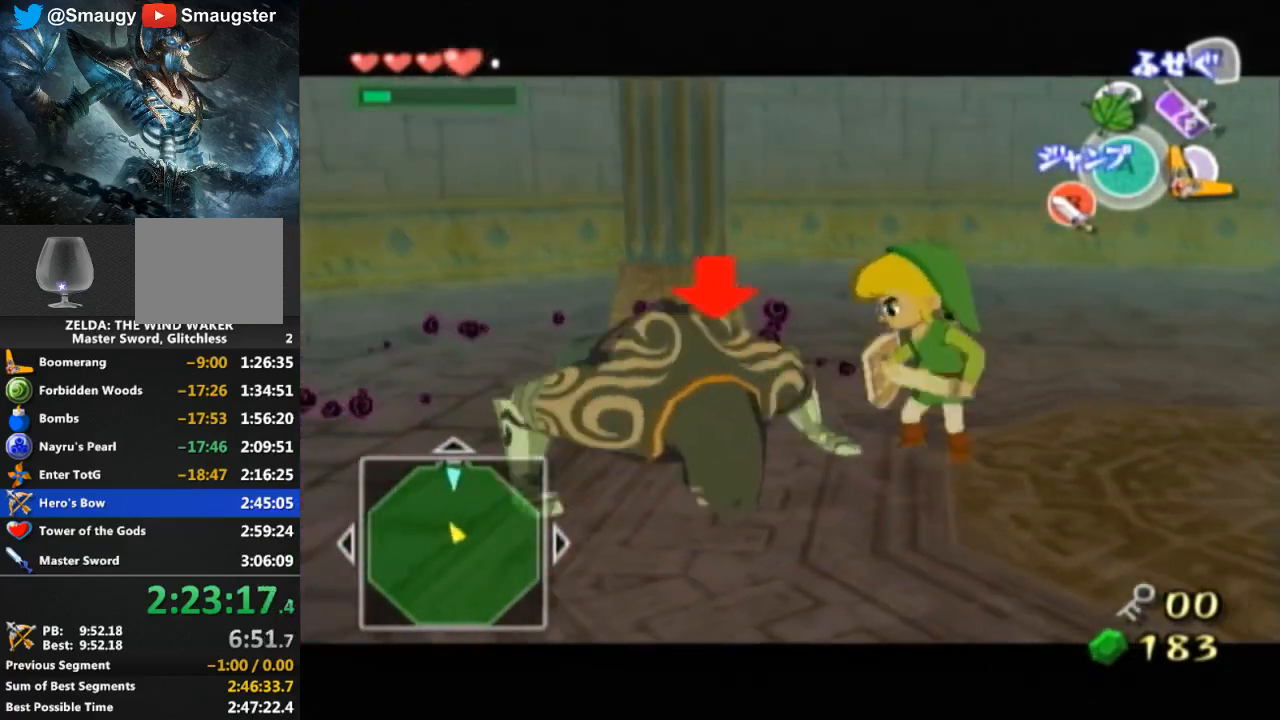
{"buttons": ["L1"], "left_stick": "up-left", "right_stick": "center", "events": [[133, "left_stick", "center"], [400, "left_stick", "down-left"], [500, "left_stick", "up-left"]]}
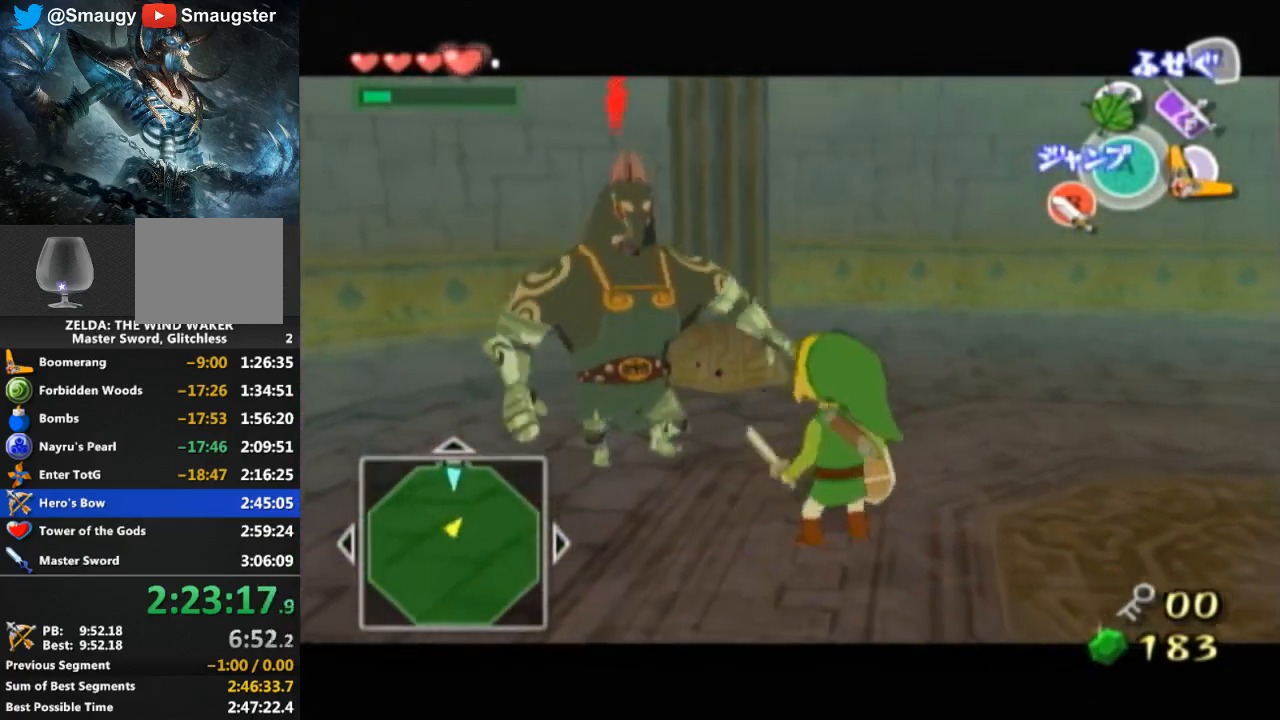
{"buttons": ["L1"], "left_stick": "down", "right_stick": "center", "events": [[100, "left_stick", "down-right"], [167, "left_stick", "down-left"], [300, "left_stick", "down-right"], [367, "left_stick", "down-left"], [433, "B", "down"], [500, "B", "up"], [500, "left_stick", "down"]]}
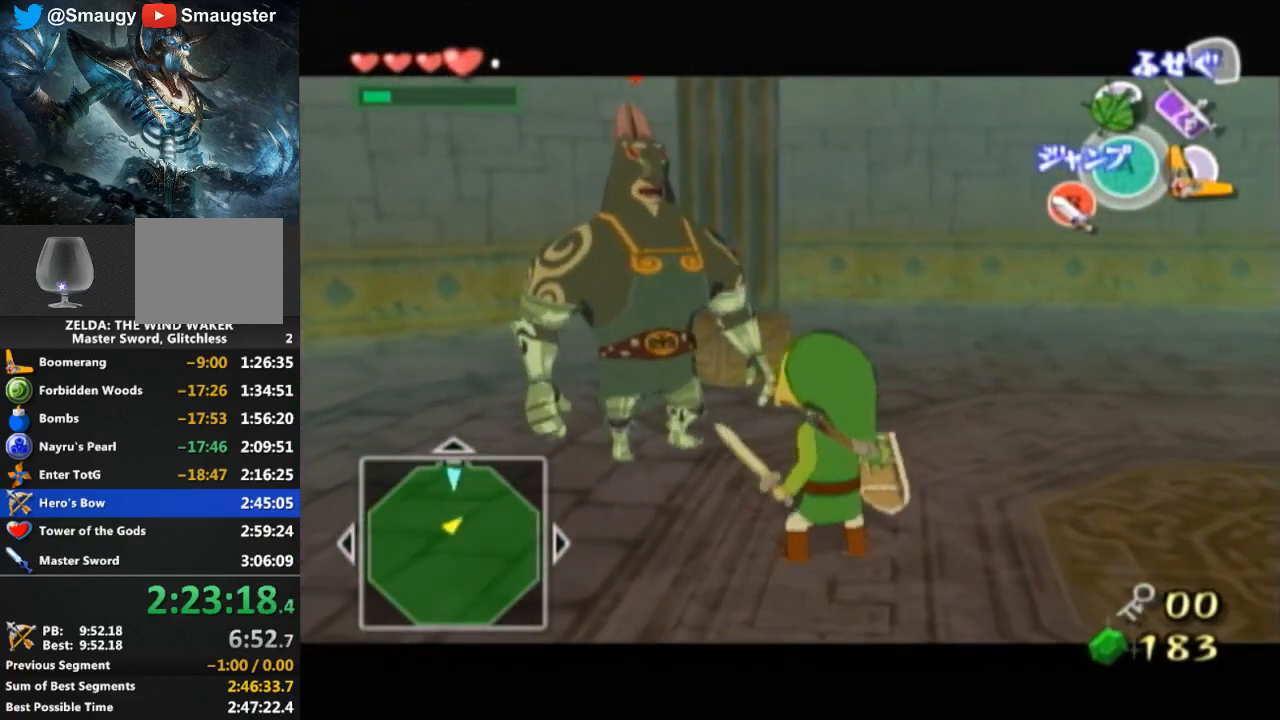
{"buttons": ["L1"], "left_stick": "center", "right_stick": "center", "events": [[67, "left_stick", "left"], [200, "left_stick", "center"]]}
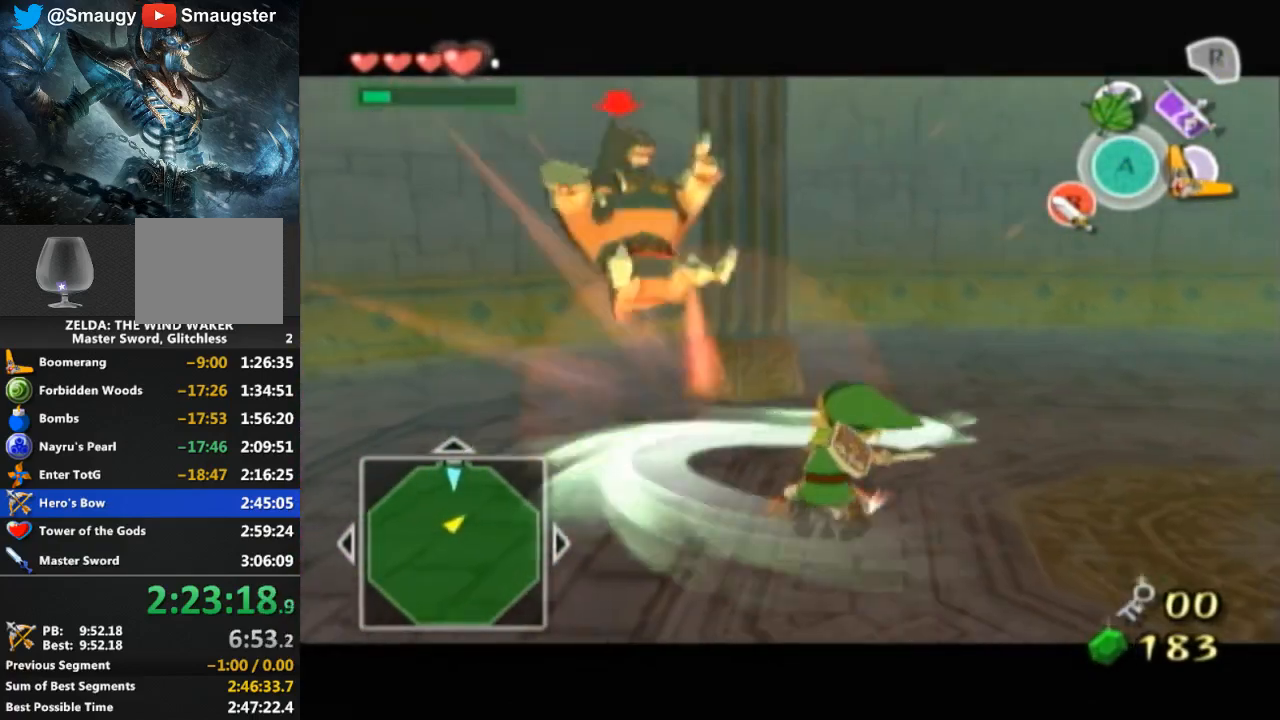
{"buttons": ["L1"], "left_stick": "up-left", "right_stick": "center", "events": [[200, "left_stick", "up-left"]]}
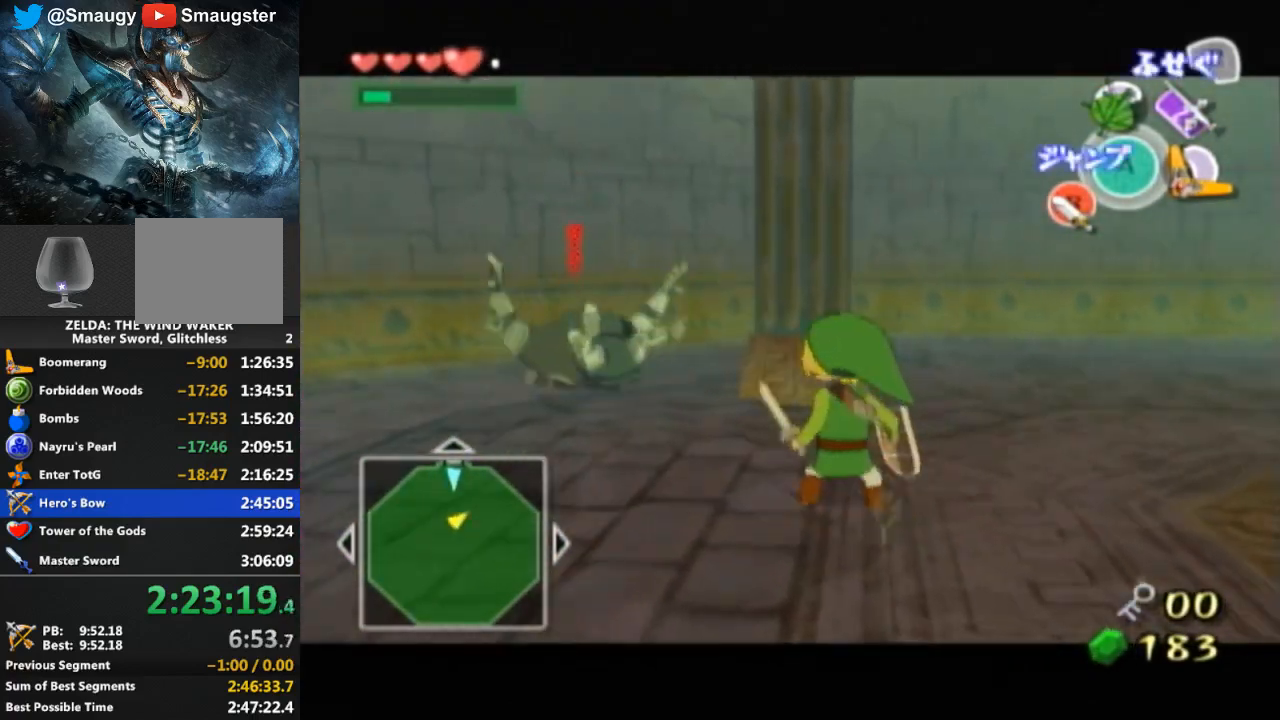
{"buttons": ["L1"], "left_stick": "center", "right_stick": "center", "events": [[433, "left_stick", "center"]]}
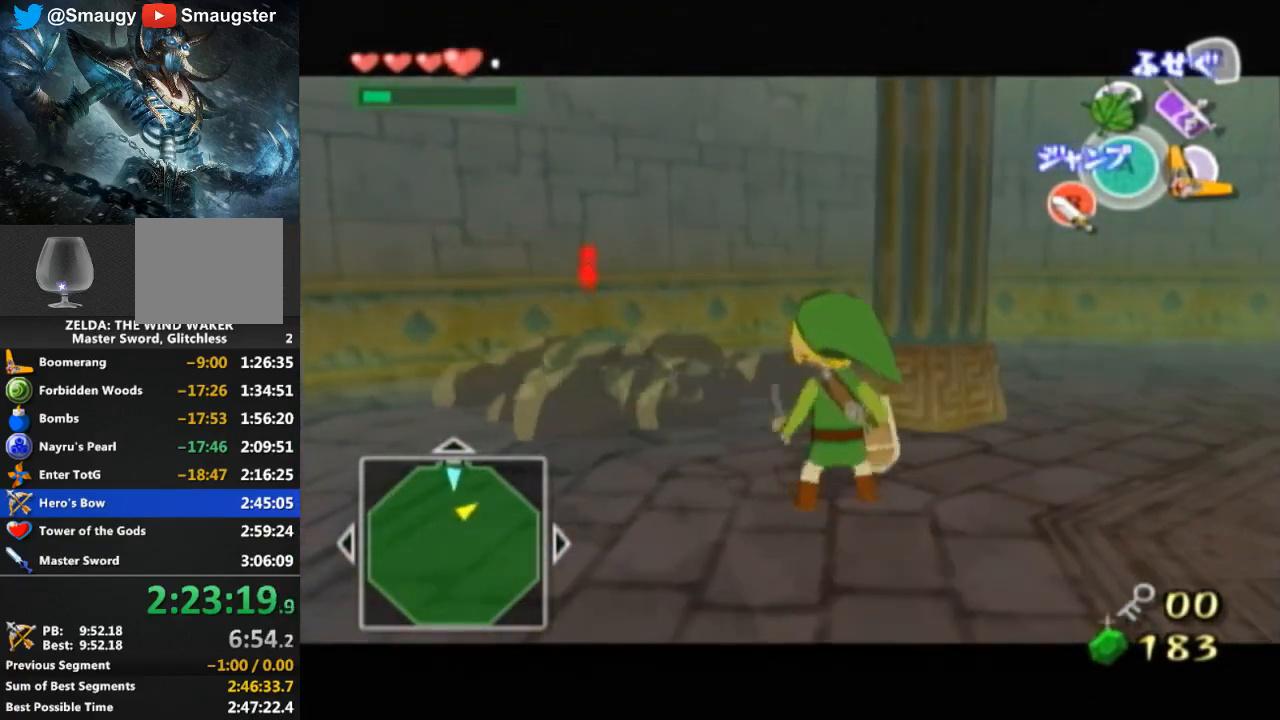
{"buttons": ["L1"], "left_stick": "center", "right_stick": "center", "events": [[133, "left_stick", "up-left"], [300, "left_stick", "center"]]}
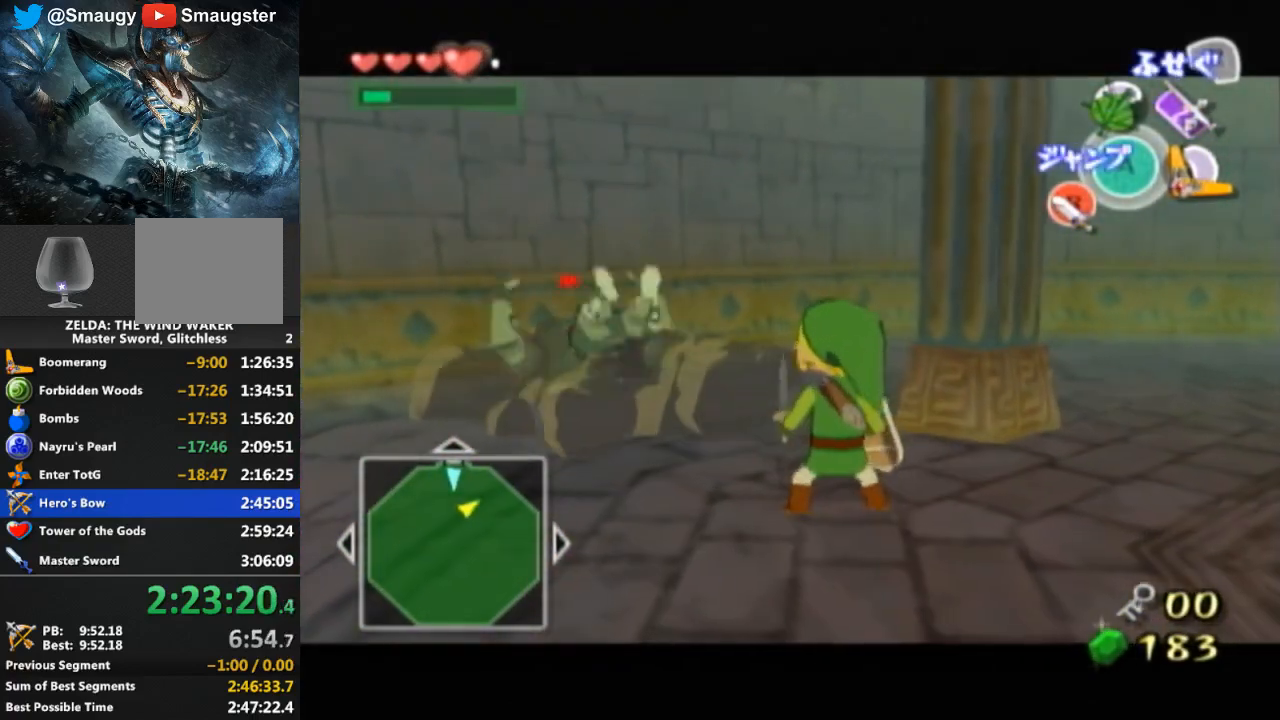
{"buttons": ["L1"], "left_stick": "up-left", "right_stick": "center", "events": [[433, "left_stick", "up-left"]]}
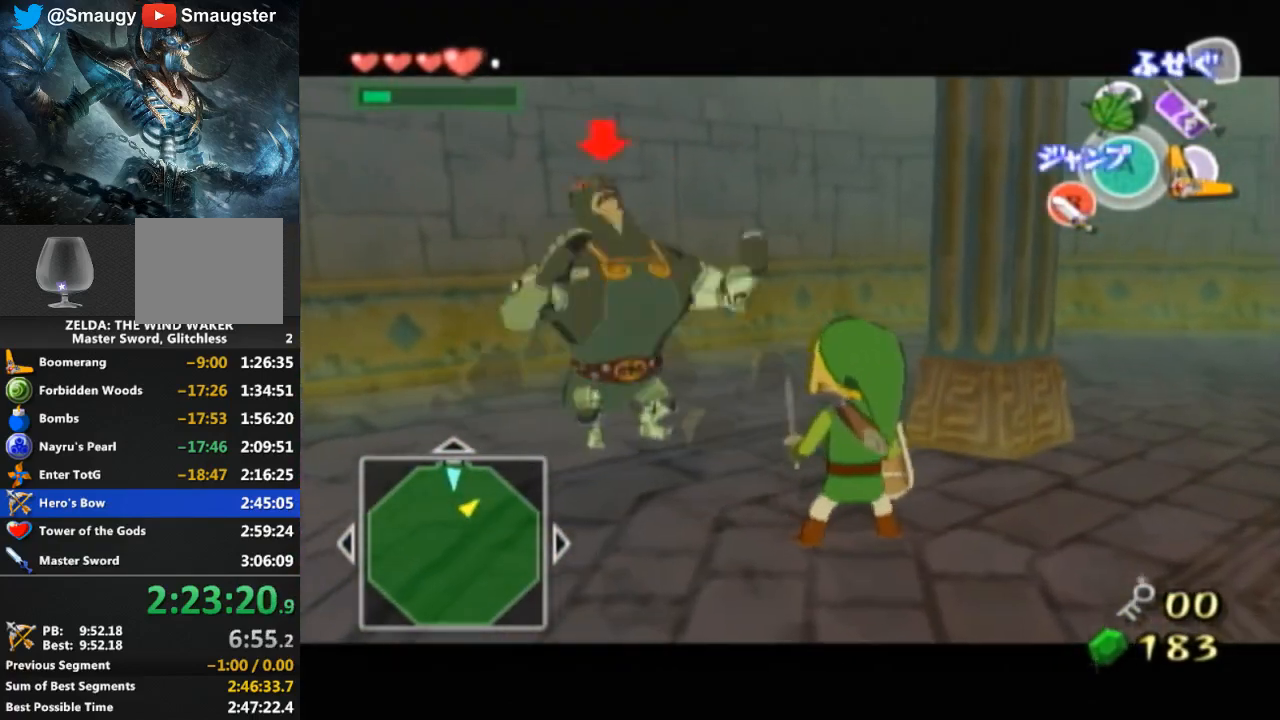
{"buttons": ["A", "L1"], "left_stick": "center", "right_stick": "center", "events": [[100, "left_stick", "center"], [200, "left_stick", "down-right"], [433, "left_stick", "center"], [500, "A", "down"]]}
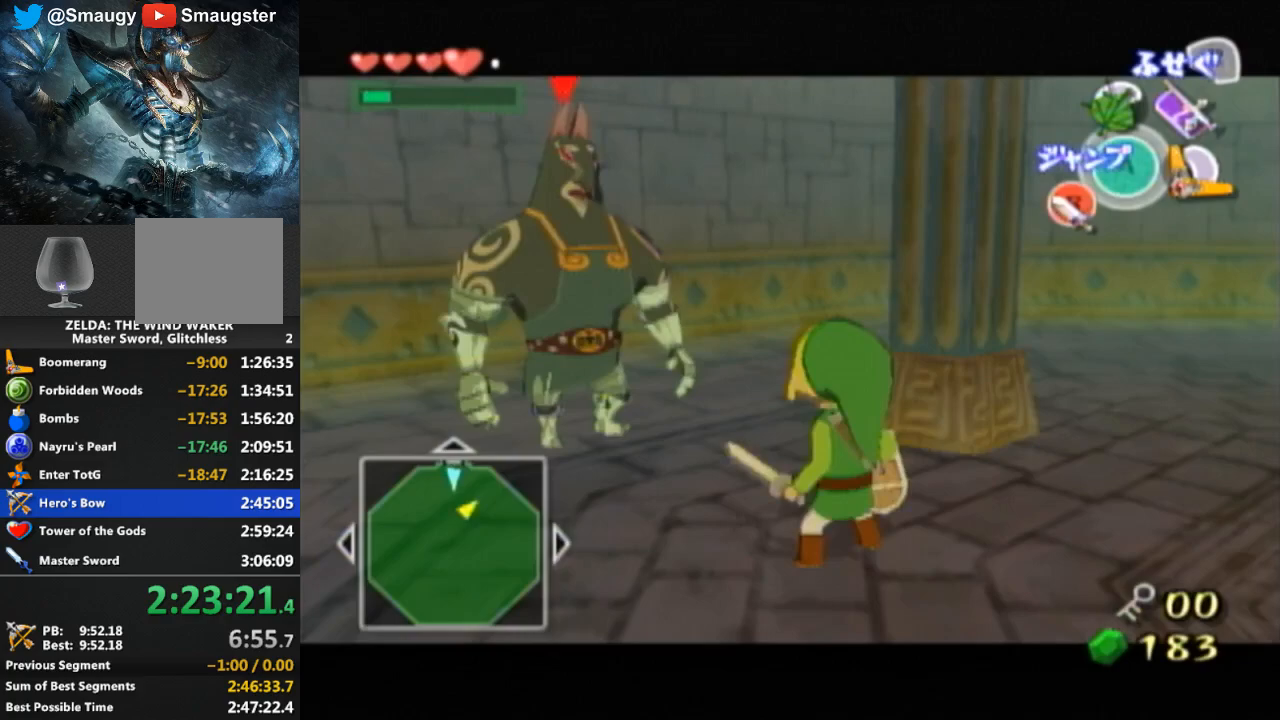
{"buttons": ["L1"], "left_stick": "center", "right_stick": "center", "events": [[67, "A", "up"], [133, "A", "down"], [167, "A", "up"]]}
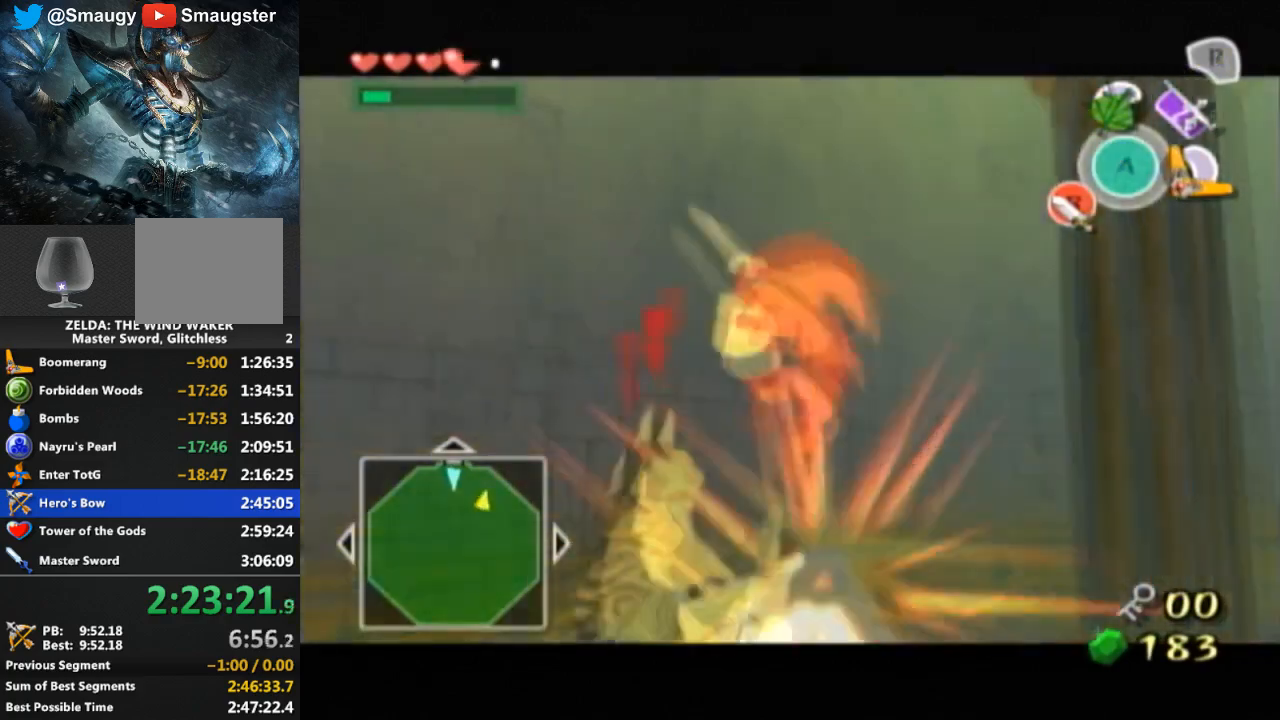
{"buttons": ["L1"], "left_stick": "down", "right_stick": "center", "events": [[433, "left_stick", "down"]]}
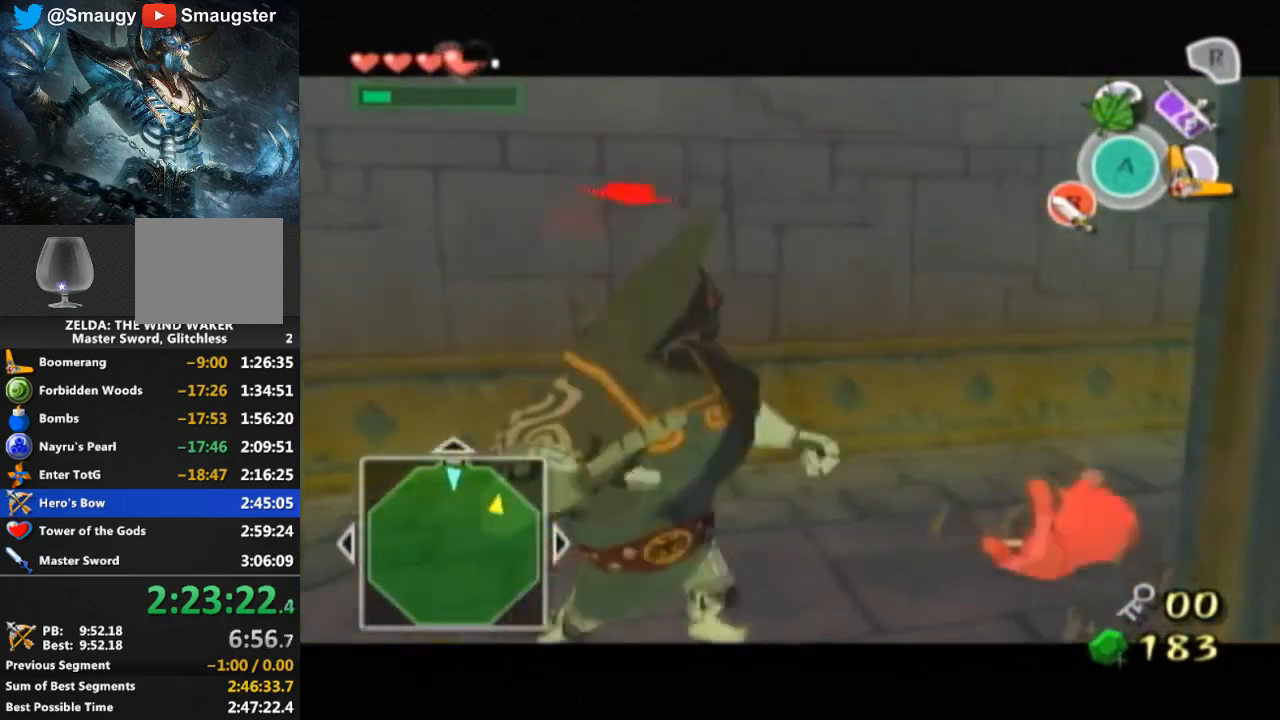
{"buttons": ["L1"], "left_stick": "down-right", "right_stick": "center", "events": [[67, "left_stick", "center"], [200, "left_stick", "down-left"], [267, "left_stick", "left"], [433, "left_stick", "up"], [500, "left_stick", "down-right"]]}
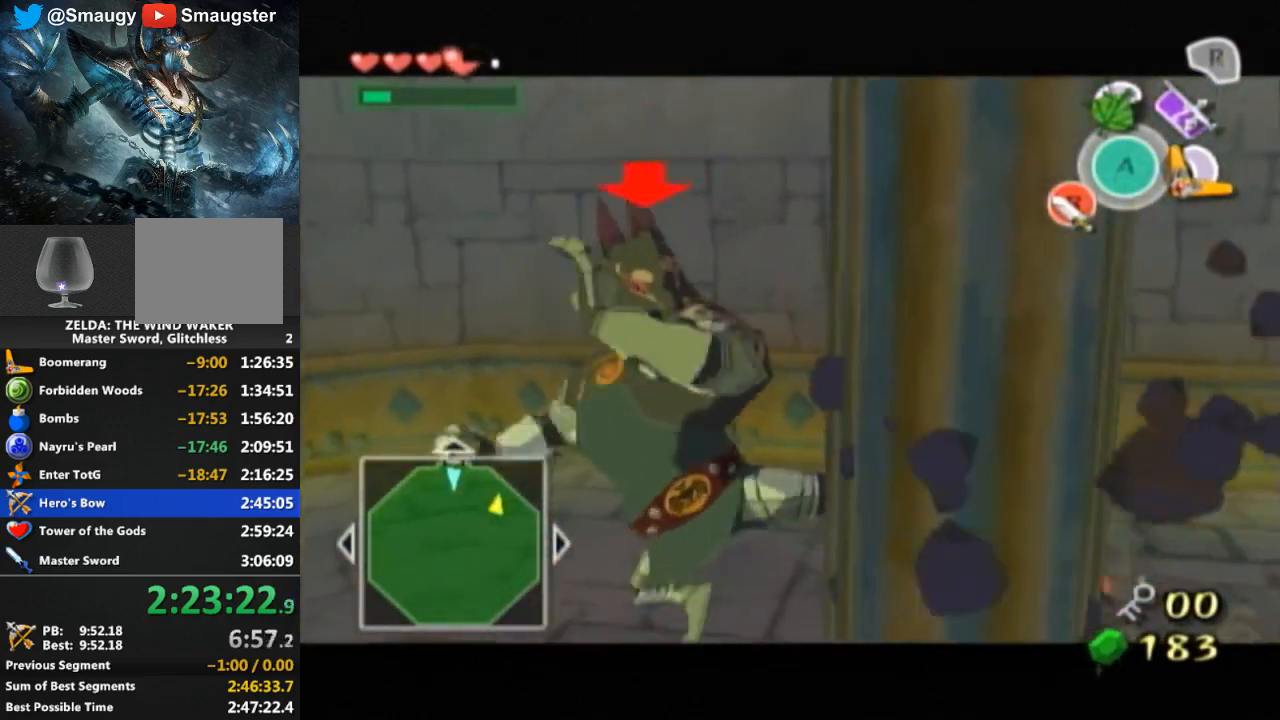
{"buttons": ["L1"], "left_stick": "up-left", "right_stick": "center", "events": [[133, "left_stick", "up-left"], [233, "left_stick", "down"], [333, "left_stick", "up-left"], [433, "B", "down"], [433, "left_stick", "down"], [500, "B", "up"], [500, "left_stick", "up-left"]]}
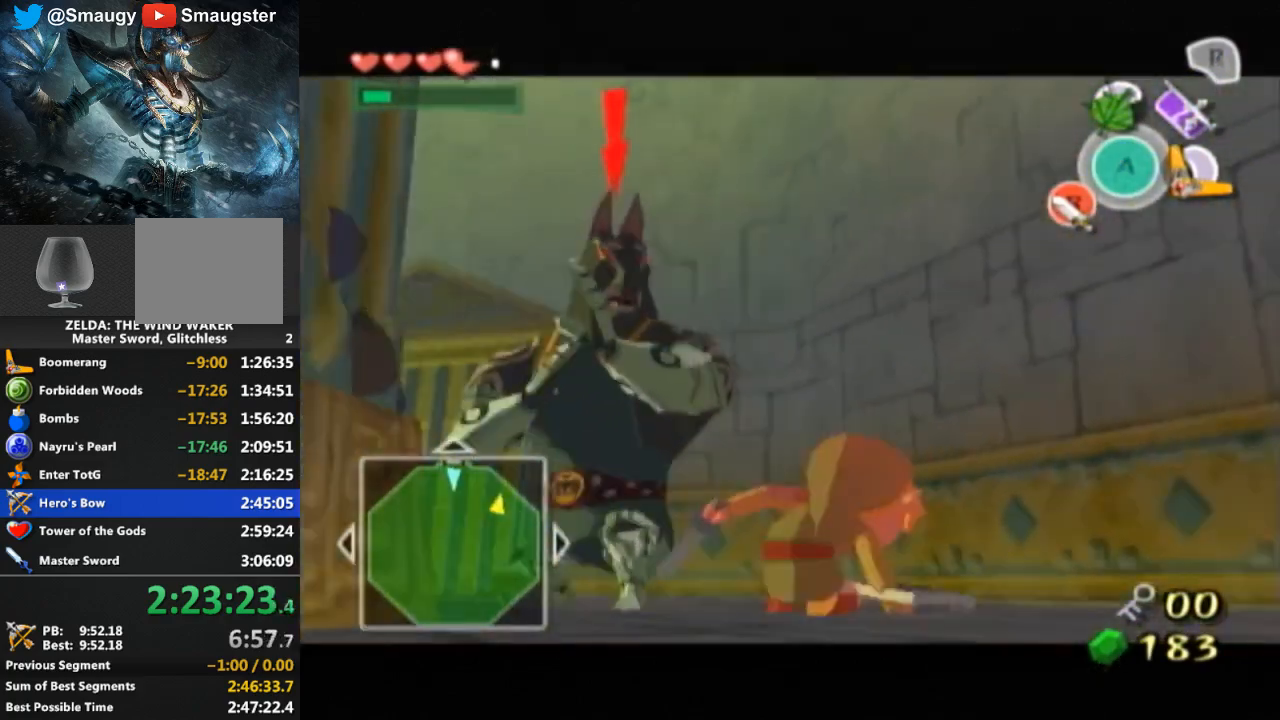
{"buttons": ["B", "L1"], "left_stick": "up-right", "right_stick": "center", "events": [[67, "left_stick", "right"], [167, "left_stick", "down-left"], [233, "left_stick", "up-left"], [333, "left_stick", "down"], [367, "B", "down"], [400, "left_stick", "left"], [433, "B", "up"], [467, "left_stick", "up-right"], [500, "B", "down"]]}
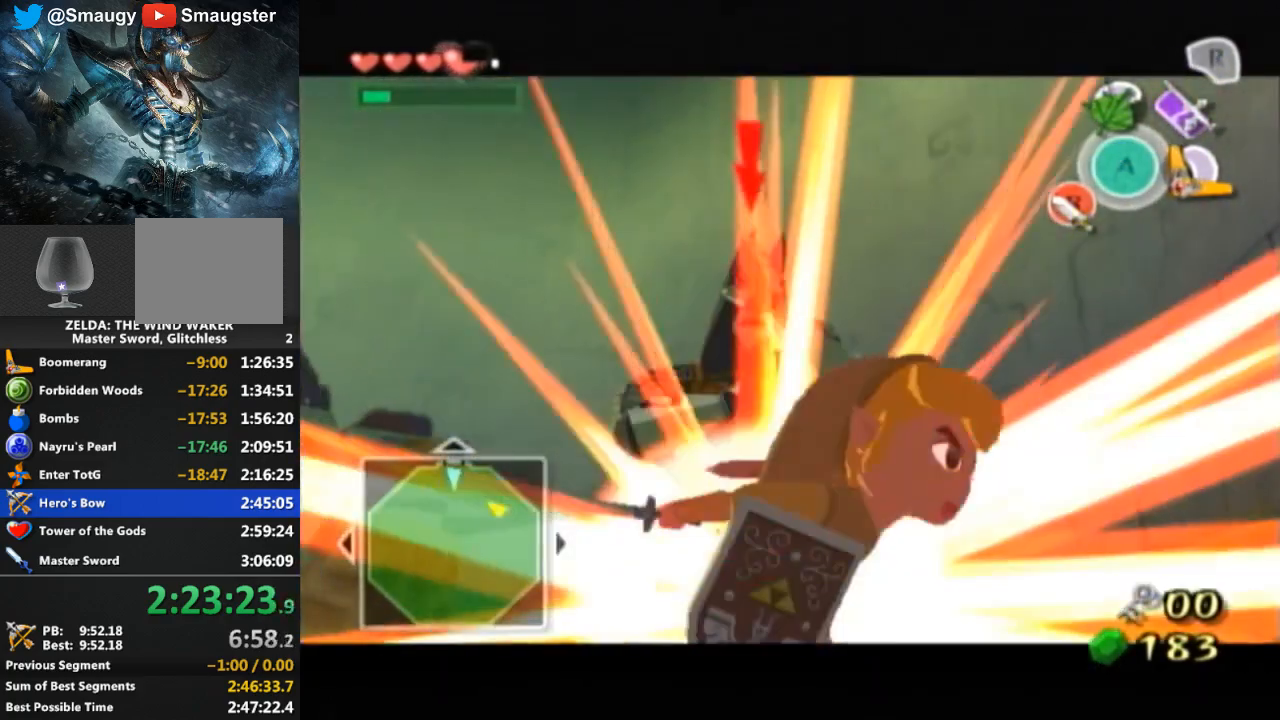
{"buttons": ["L1"], "left_stick": "center", "right_stick": "center", "events": [[33, "left_stick", "down"], [67, "B", "up"], [100, "left_stick", "left"], [167, "left_stick", "up"], [233, "left_stick", "down-right"], [333, "left_stick", "up-left"], [400, "left_stick", "center"]]}
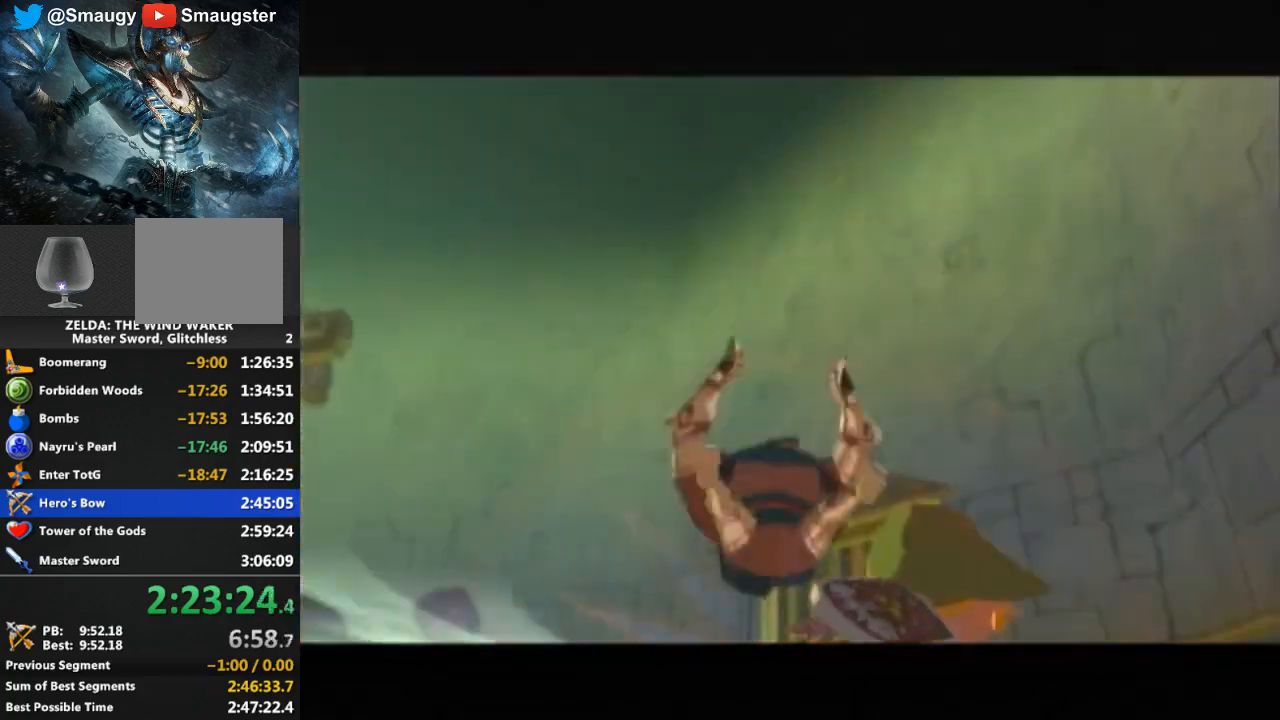
{"buttons": [], "left_stick": "center", "right_stick": "center", "events": [[33, "L1", "up"], [200, "left_stick", "up"], [467, "left_stick", "center"]]}